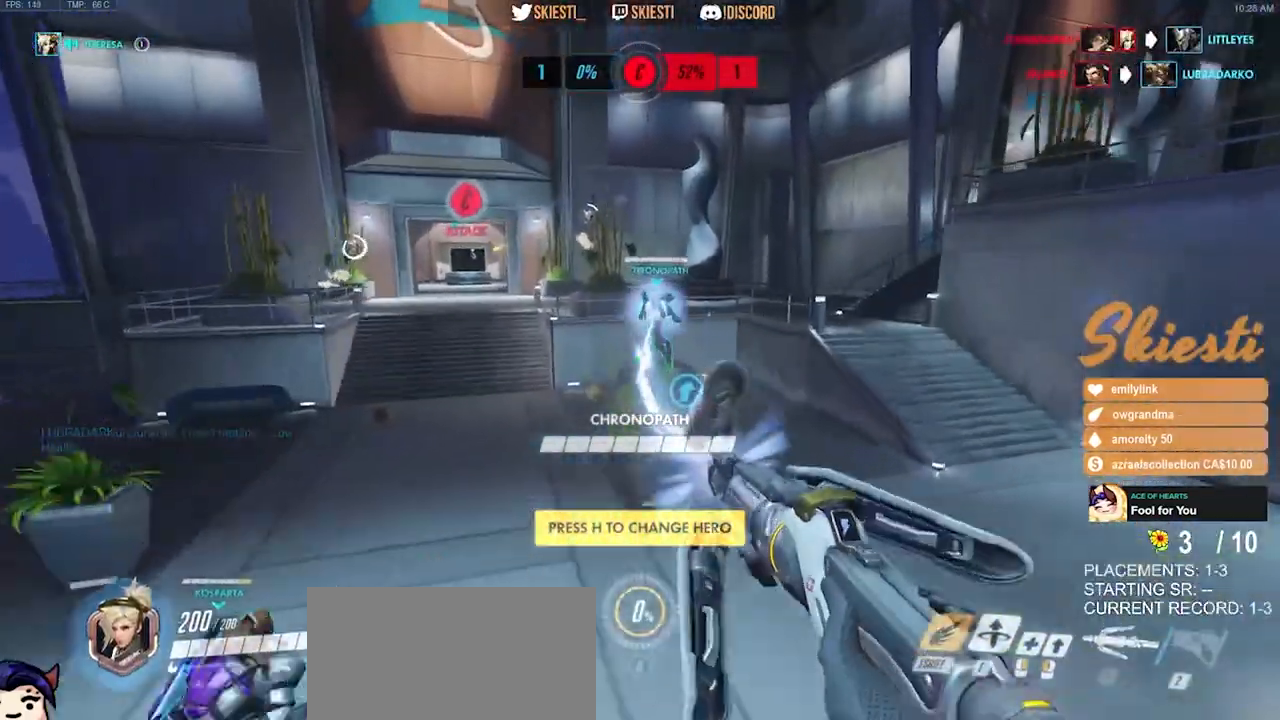
Gameplay with keyboard and mouse; each line is a JSON object with the keys and mouse buttons held at the frame after it. "events" lists presses ("down") and releases ("up") of "a", "ctrl", "d", "e", "q", "s", "shift", "space", "w", "mouse_left", "mouse_wheel", "mouse_right", "mouse_mb4" and "mouse_mb5" between this image and that frame as [ms after this image, input, new state], when the widget could be followed in between. "mouse_left", "mouse_wheel", "mouse_right", "mouse_mb4", "mouse_mb5" = the "left", "wheel", "right", "mb4", "mb5" buttons of the "mouse" list. No other keys are recorded. "wheel" means that the mouse wheel is clicked or scrolled. Mouse movement is not recorded.
{"keys": ["d", "space"], "mouse": ["left"], "events": [[17, "d", "down"], [50, "space", "down"], [167, "mouse_right", "down"], [284, "mouse_right", "up"], [417, "w", "up"], [467, "shift", "up"], [500, "mouse_mb4", "up"]]}
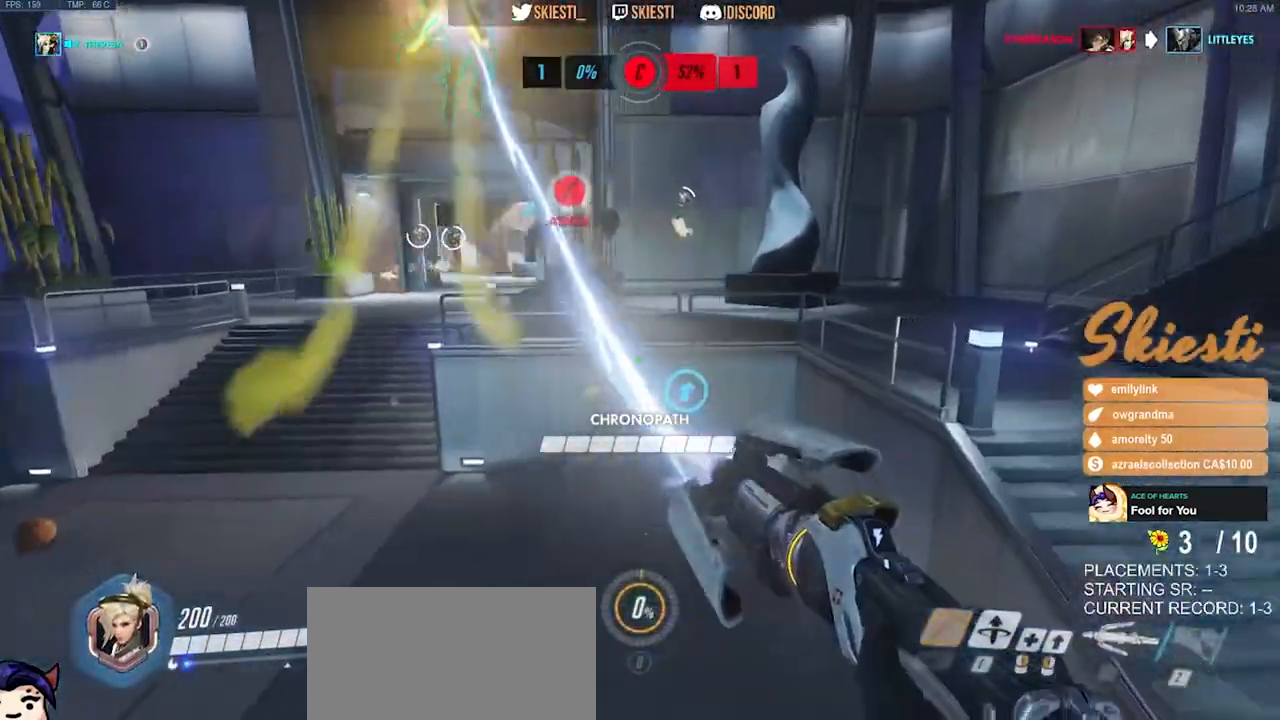
{"keys": ["d", "w"], "mouse": ["left"], "events": [[300, "space", "up"], [400, "w", "down"]]}
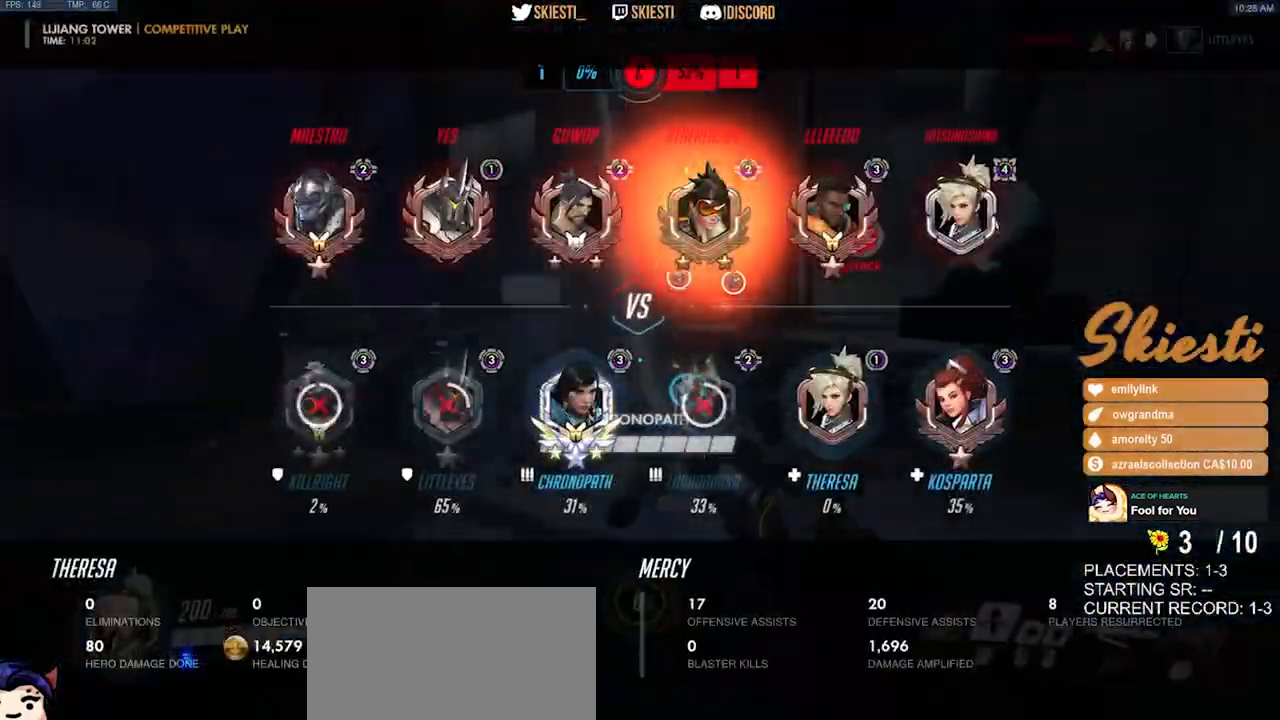
{"keys": ["d", "w"], "mouse": ["left"], "events": [[34, "space", "down"], [167, "space", "up"]]}
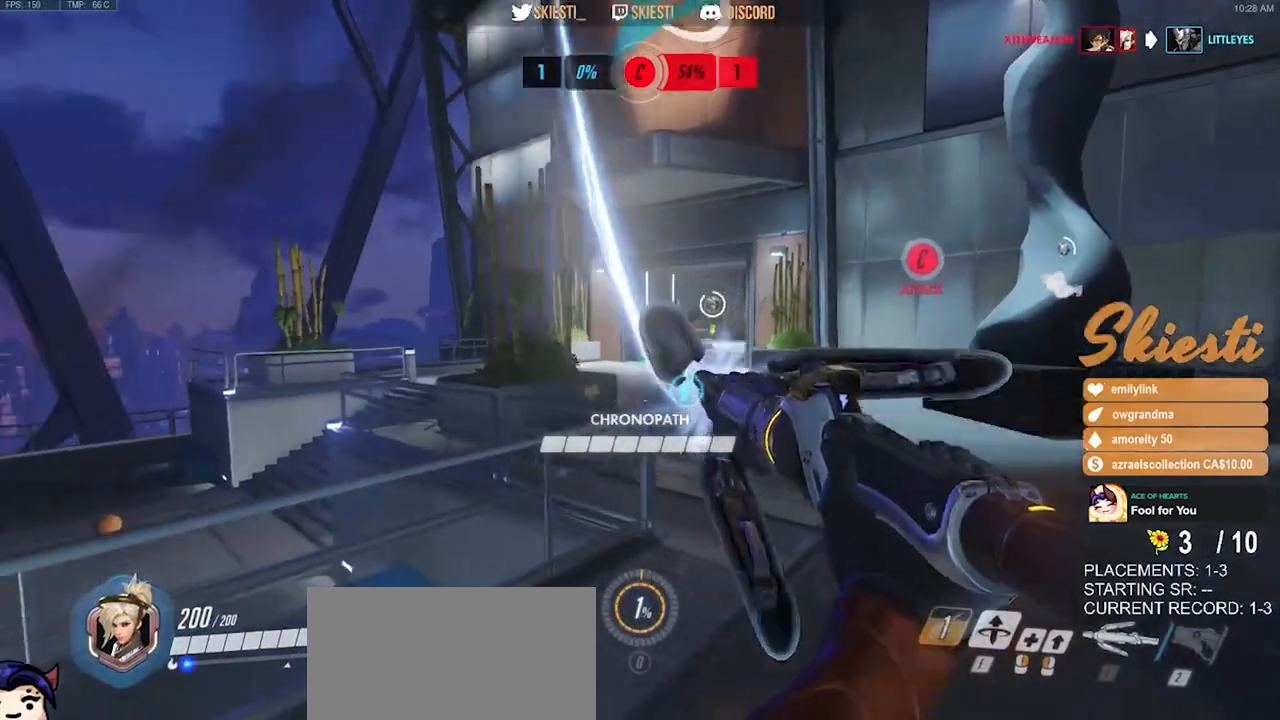
{"keys": ["a"], "mouse": ["left"], "events": [[184, "w", "up"], [267, "d", "up"], [284, "a", "down"]]}
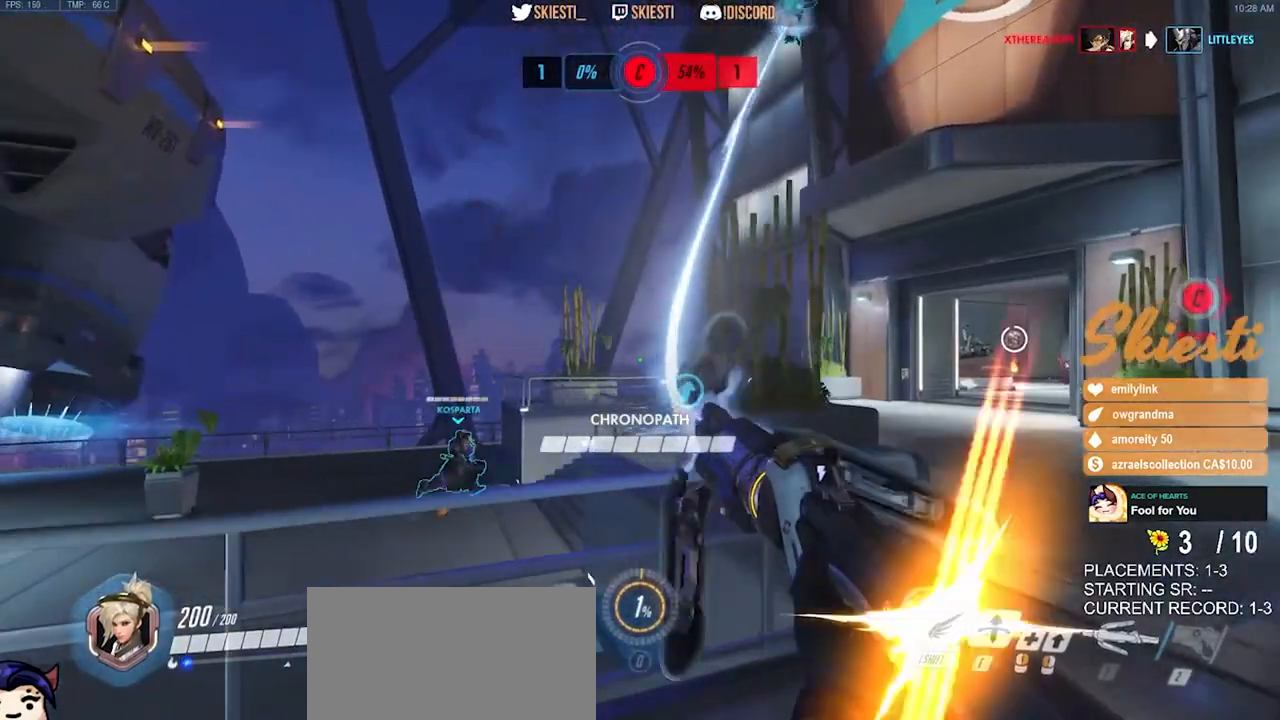
{"keys": ["a", "s", "space"], "mouse": ["left"], "events": [[34, "s", "down"], [417, "space", "down"]]}
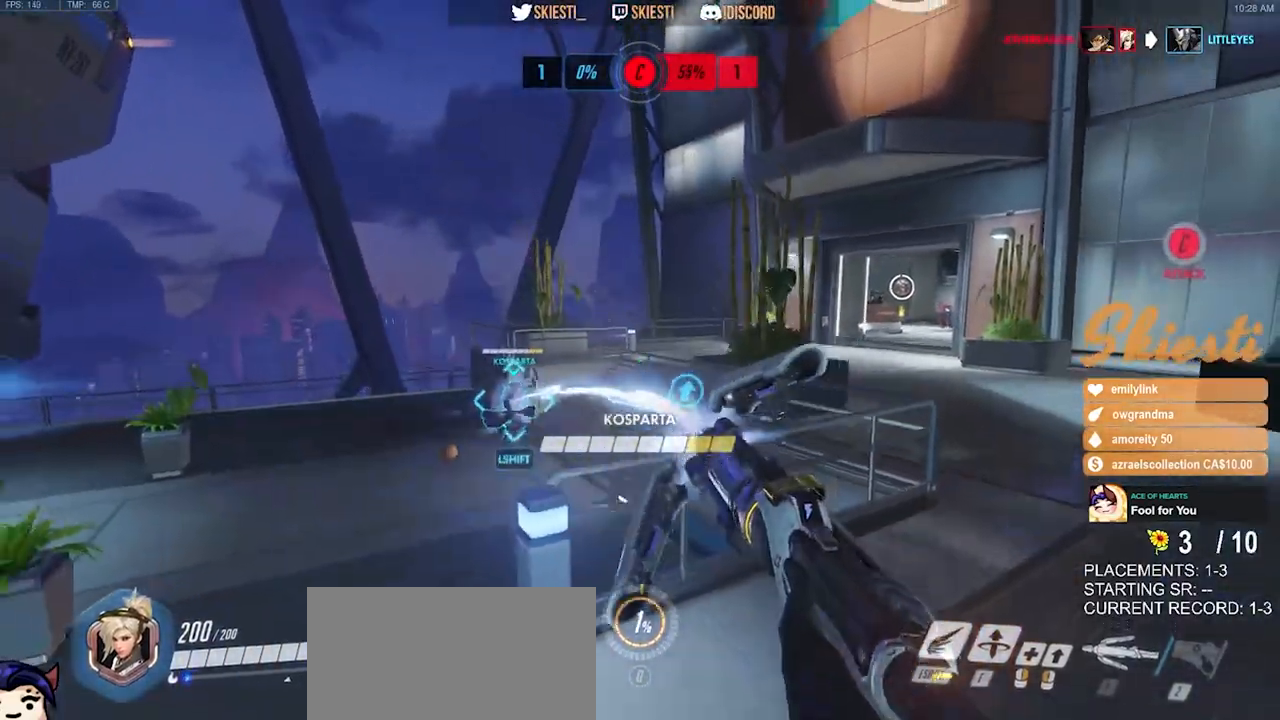
{"keys": ["a", "shift"], "mouse": ["left", "right"], "events": [[50, "space", "up"], [184, "shift", "down"], [217, "s", "up"], [484, "mouse_right", "down"]]}
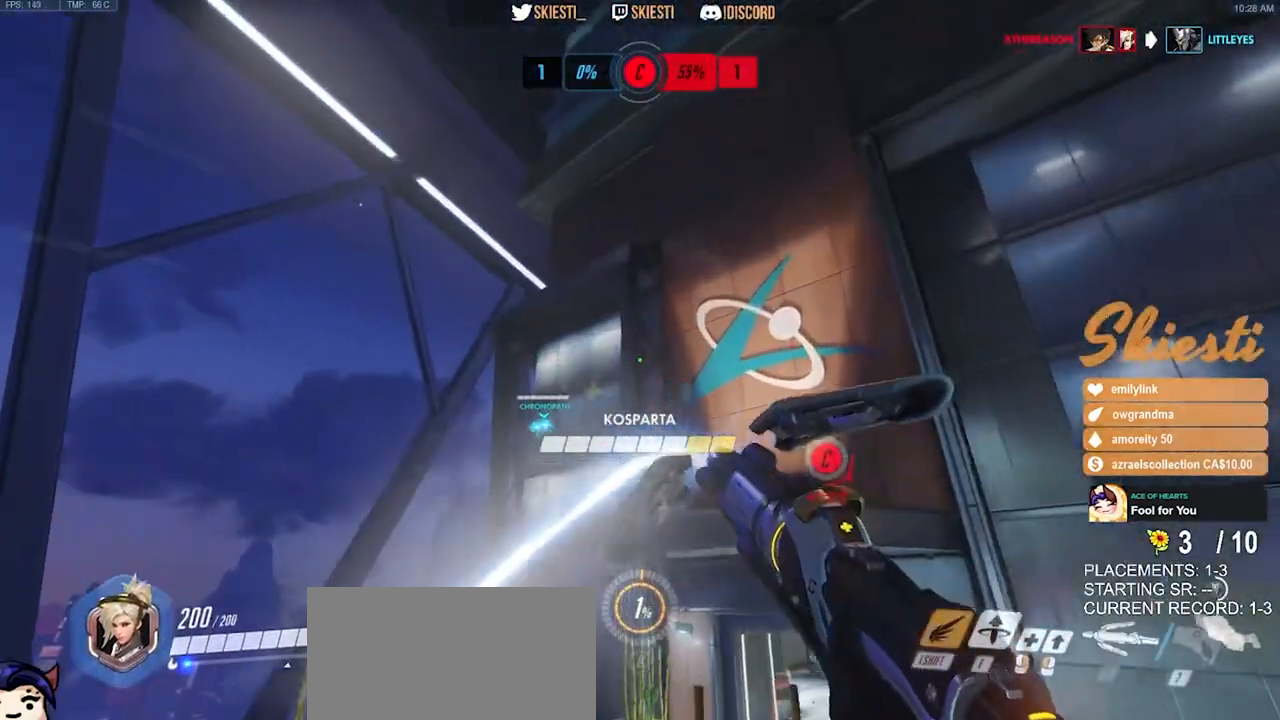
{"keys": ["a", "shift", "space", "w"], "mouse": ["left"], "events": [[317, "mouse_right", "up"], [484, "w", "down"], [500, "space", "down"]]}
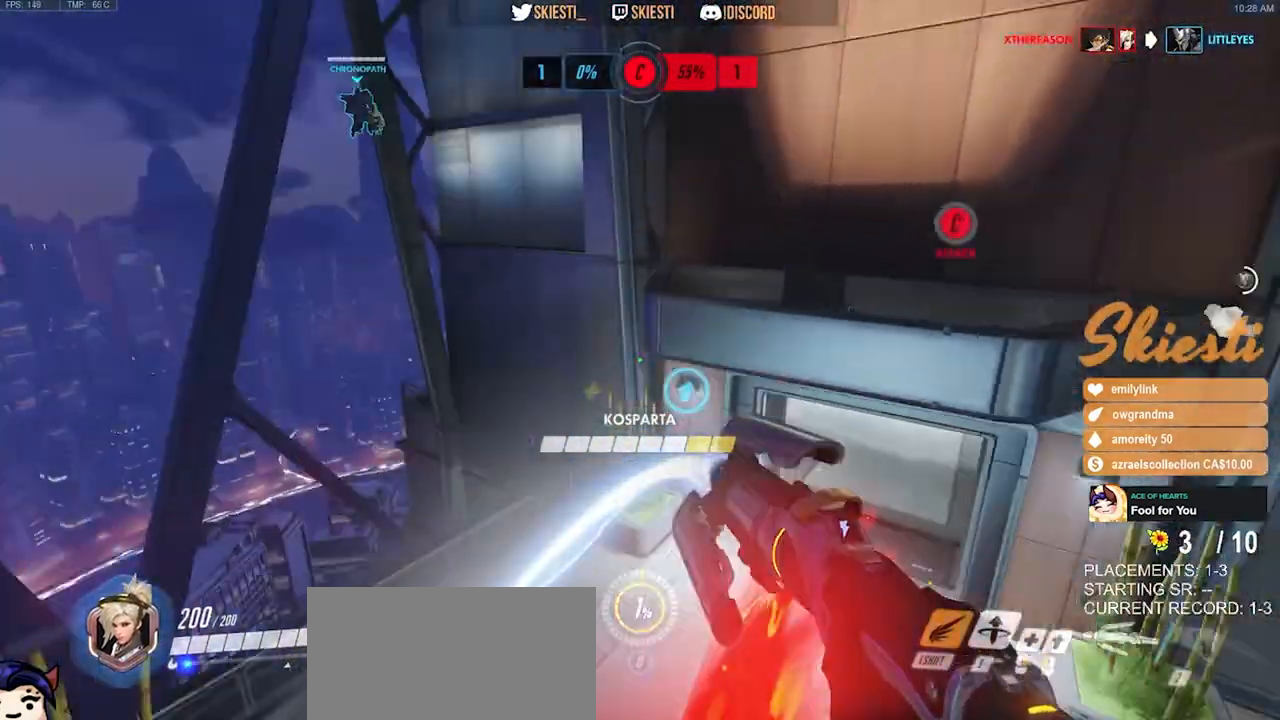
{"keys": ["a"], "mouse": ["left"], "events": [[100, "w", "up"], [134, "shift", "up"], [150, "space", "up"]]}
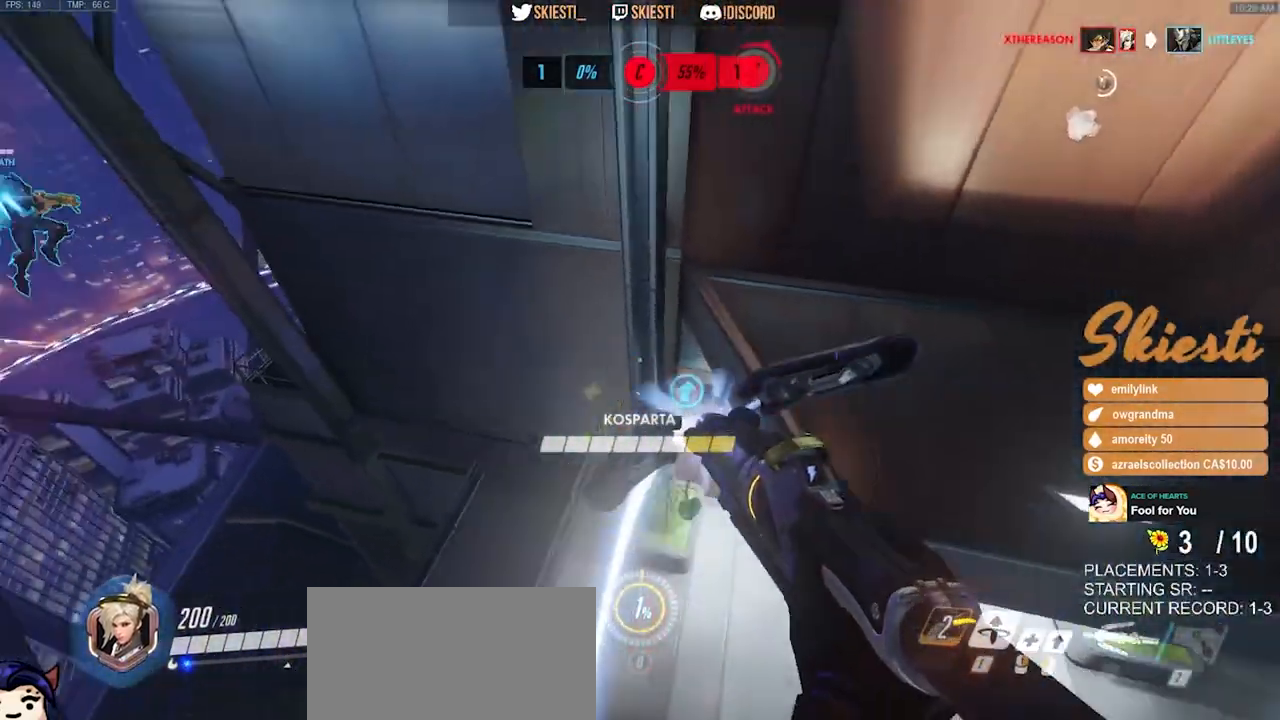
{"keys": ["a", "space", "w"], "mouse": ["left"], "events": [[217, "w", "down"], [334, "space", "down"]]}
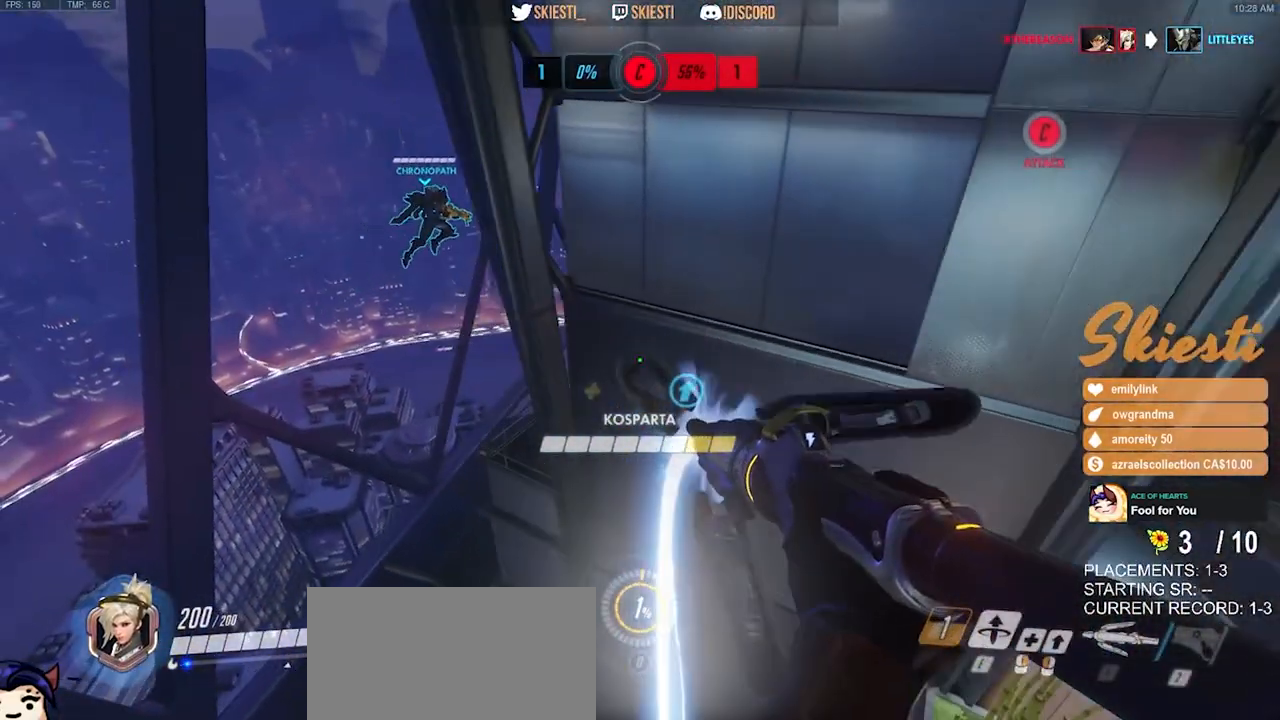
{"keys": ["a", "space", "w"], "mouse": ["left"], "events": [[117, "mouse_left", "up"], [167, "mouse_left", "down"]]}
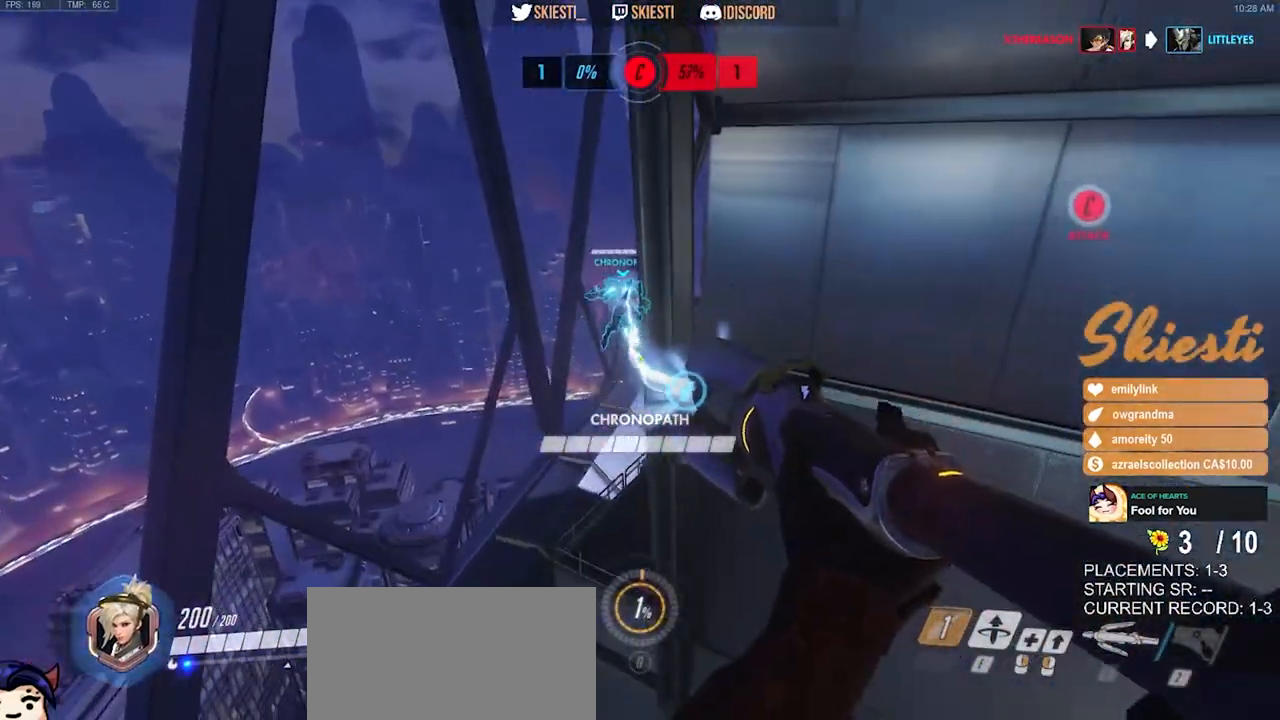
{"keys": ["a", "space", "w"], "mouse": ["left"], "events": []}
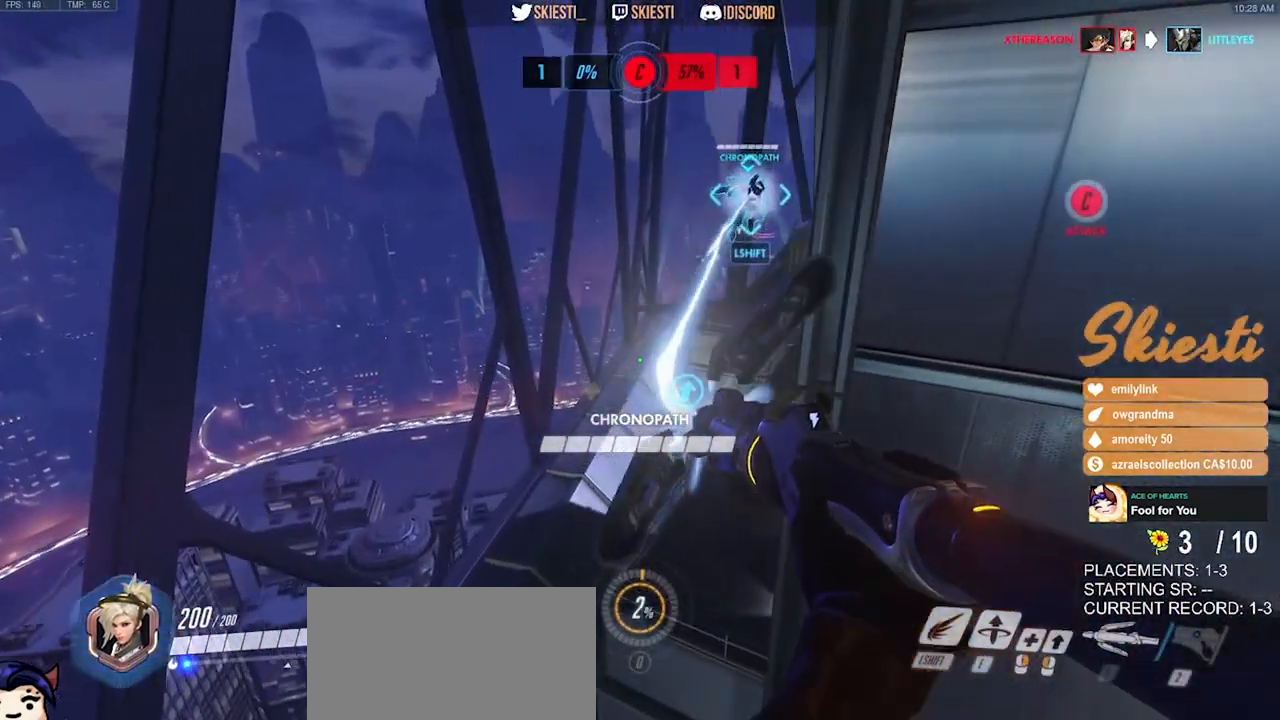
{"keys": ["a", "space", "w"], "mouse": ["left"], "events": []}
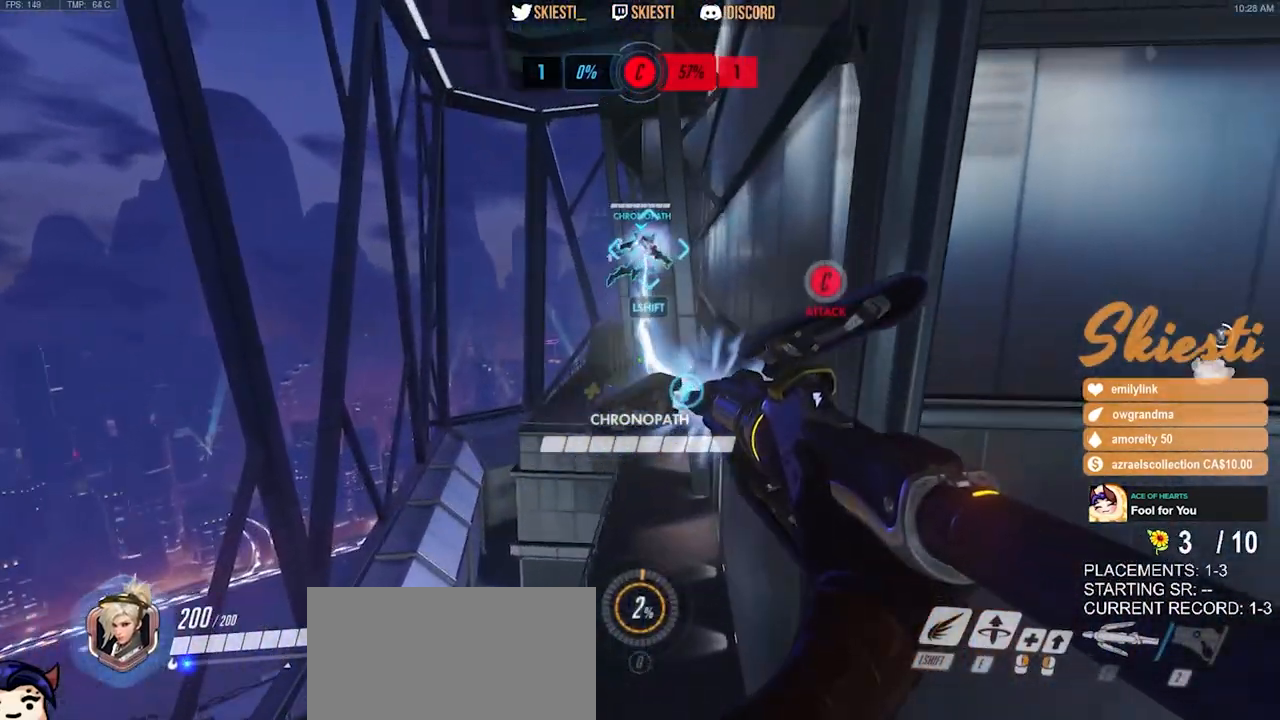
{"keys": ["space", "w"], "mouse": ["left"], "events": [[417, "a", "up"]]}
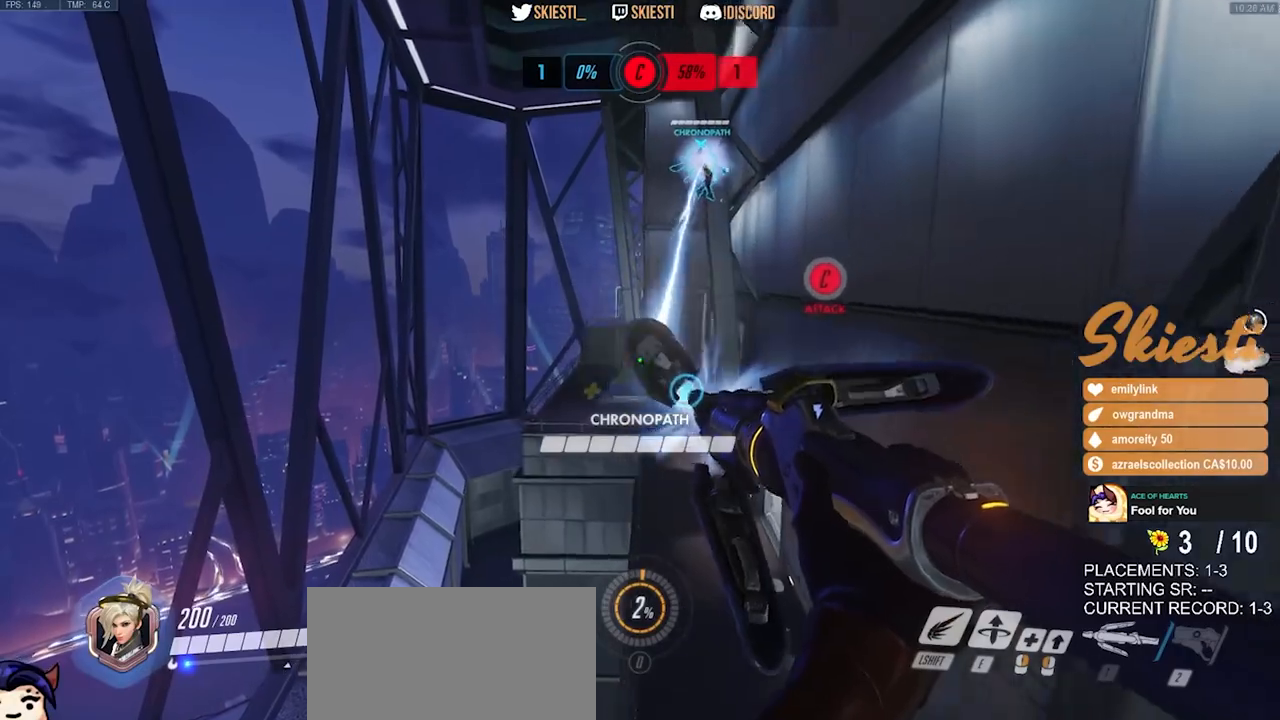
{"keys": ["a", "shift", "w"], "mouse": ["left"], "events": [[134, "a", "down"], [350, "shift", "down"], [417, "space", "up"]]}
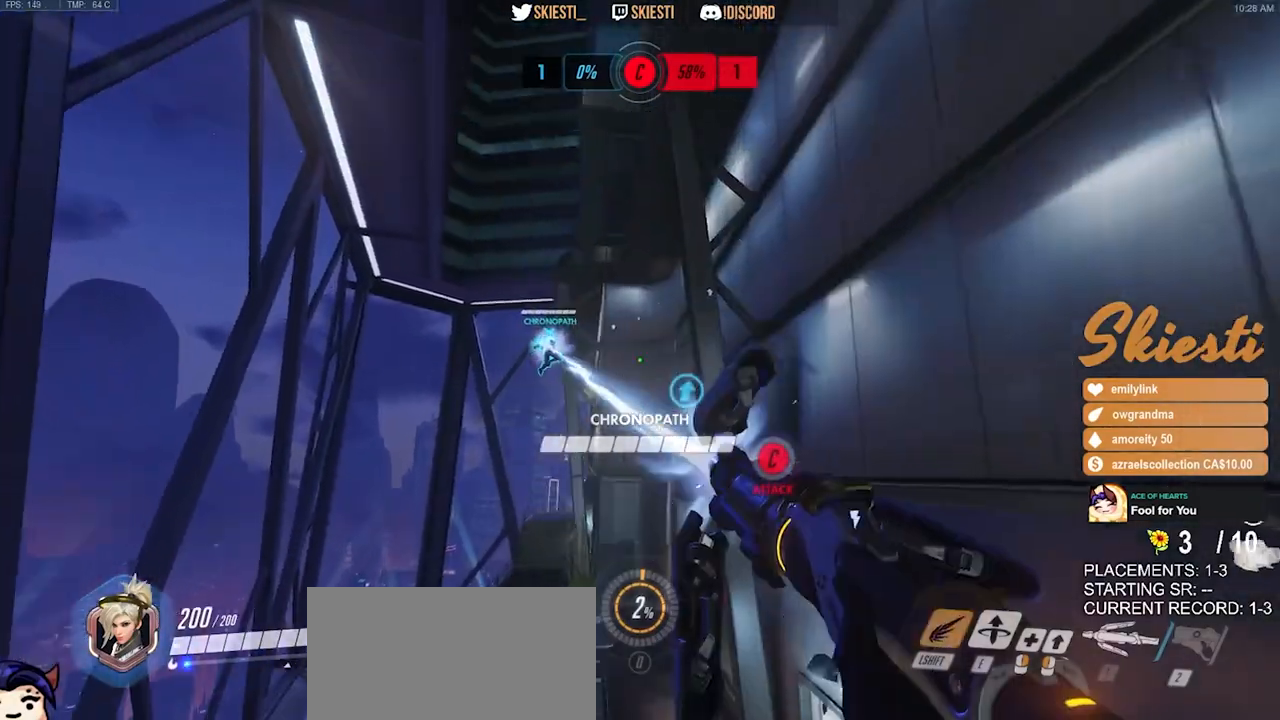
{"keys": ["a", "shift", "w"], "mouse": ["left"], "events": []}
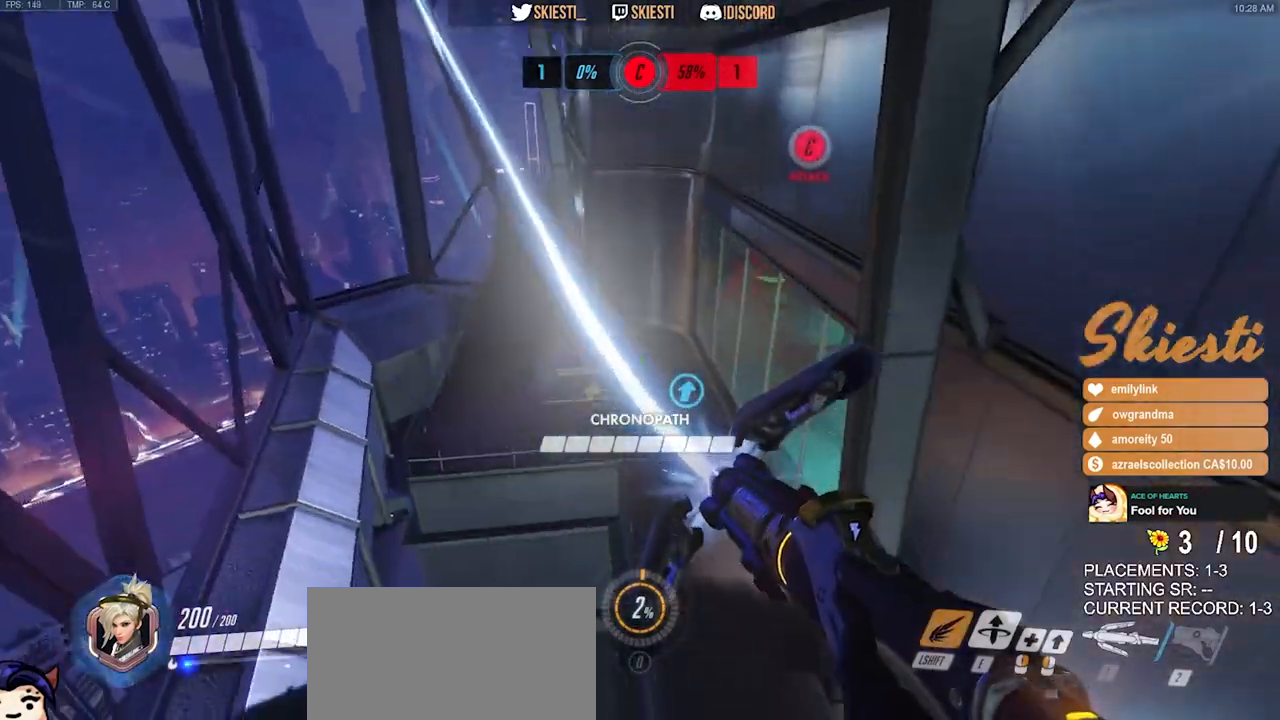
{"keys": ["a", "shift", "space"], "mouse": ["left"], "events": [[167, "space", "down"], [350, "w", "up"]]}
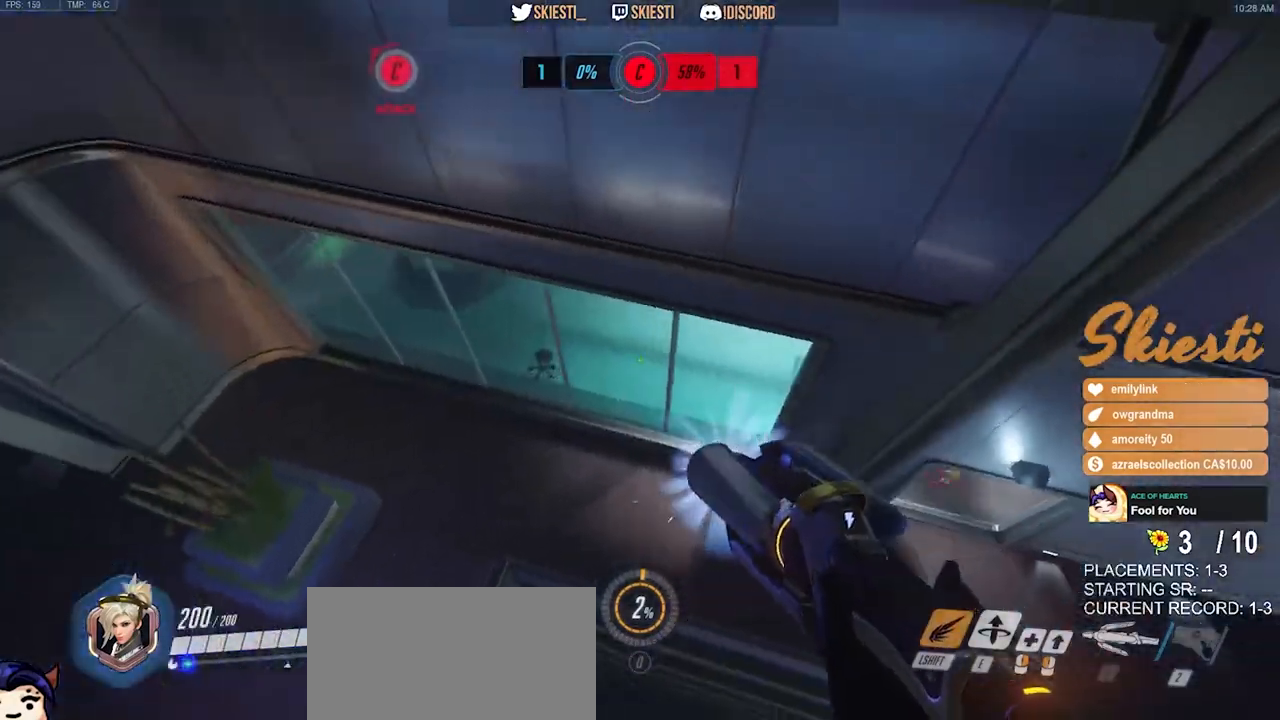
{"keys": ["a", "shift", "space", "w"], "mouse": ["left"], "events": [[234, "w", "down"]]}
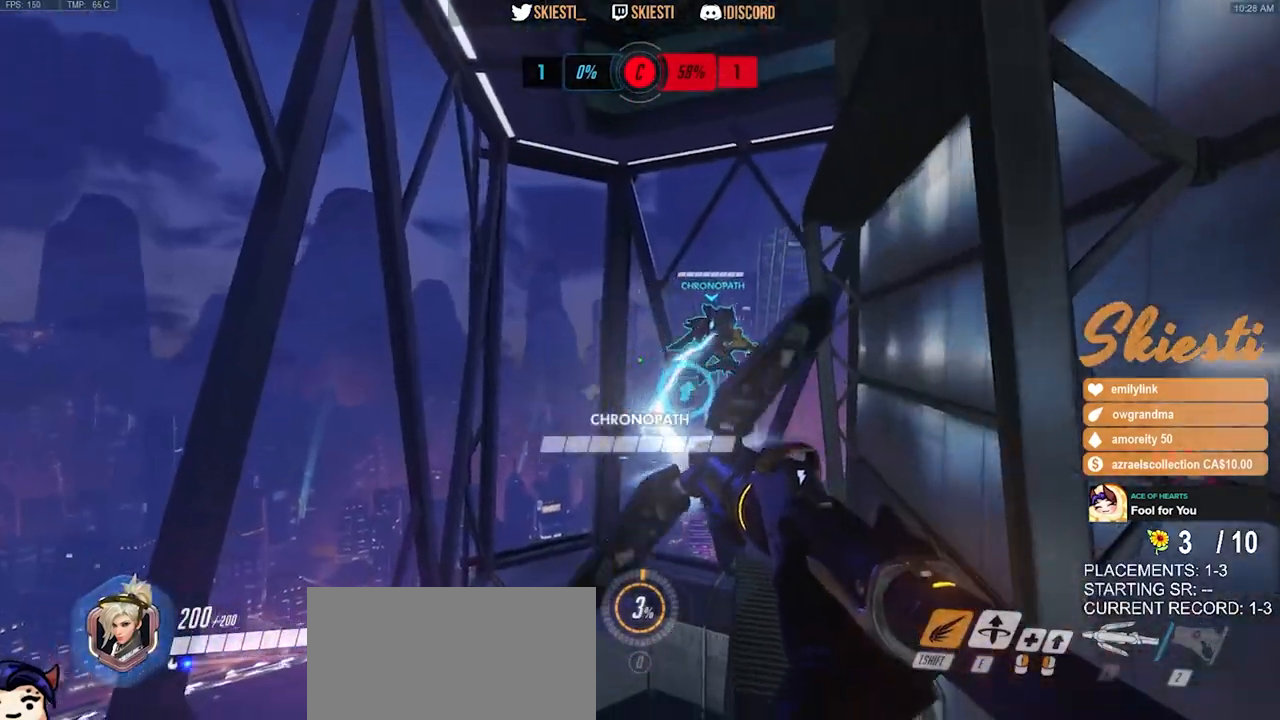
{"keys": ["a", "s", "space"], "mouse": ["left"], "events": [[217, "w", "up"], [334, "shift", "up"], [467, "s", "down"]]}
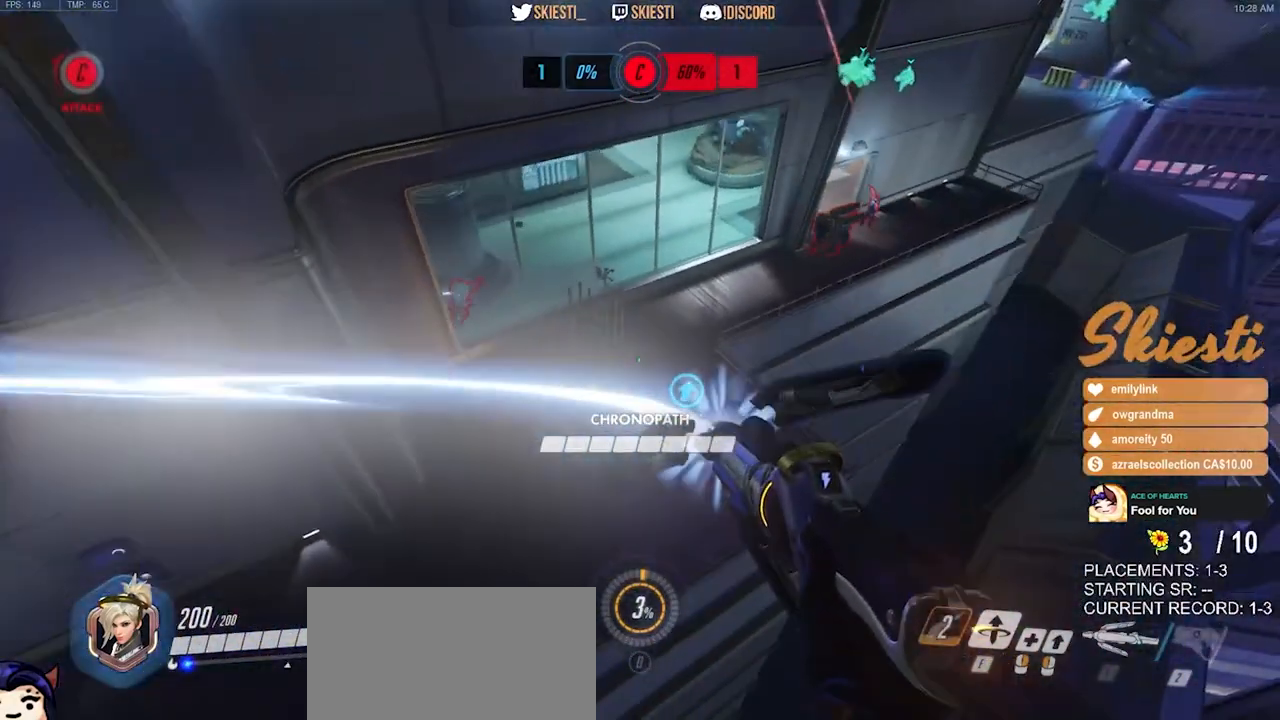
{"keys": ["a"], "mouse": ["left"], "events": [[317, "space", "up"], [417, "s", "up"]]}
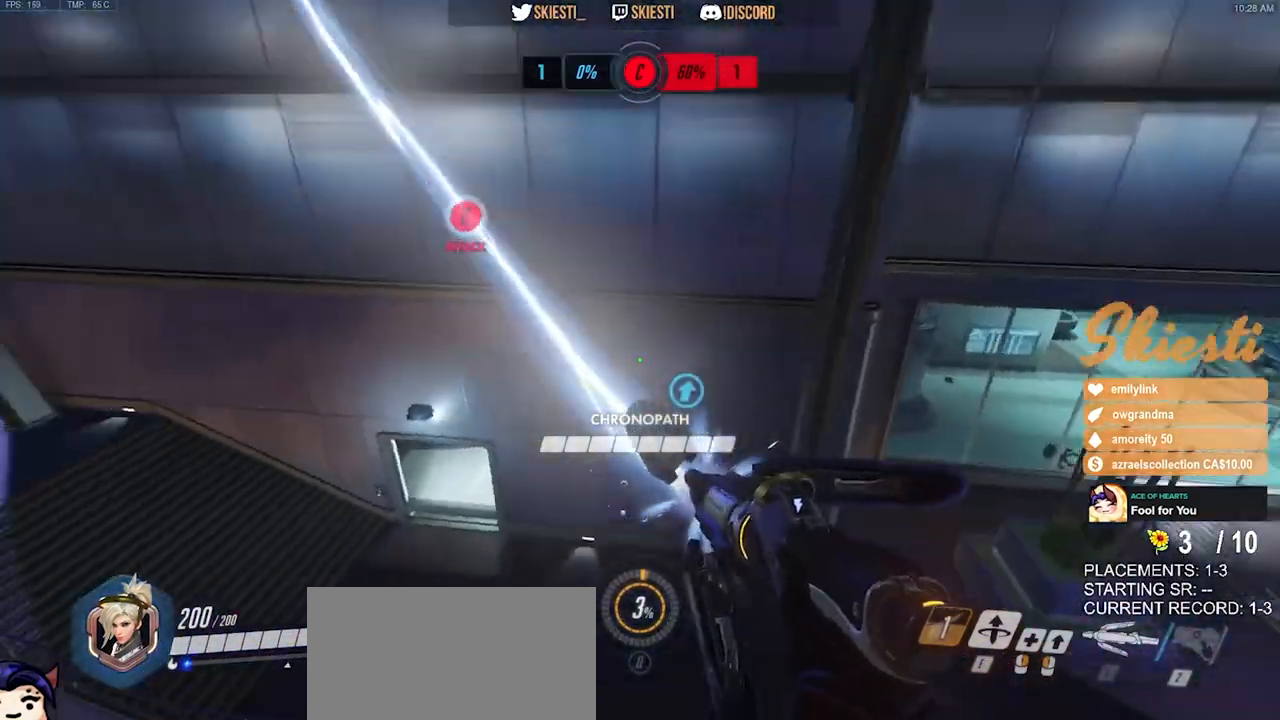
{"keys": ["a"], "mouse": ["left"], "events": []}
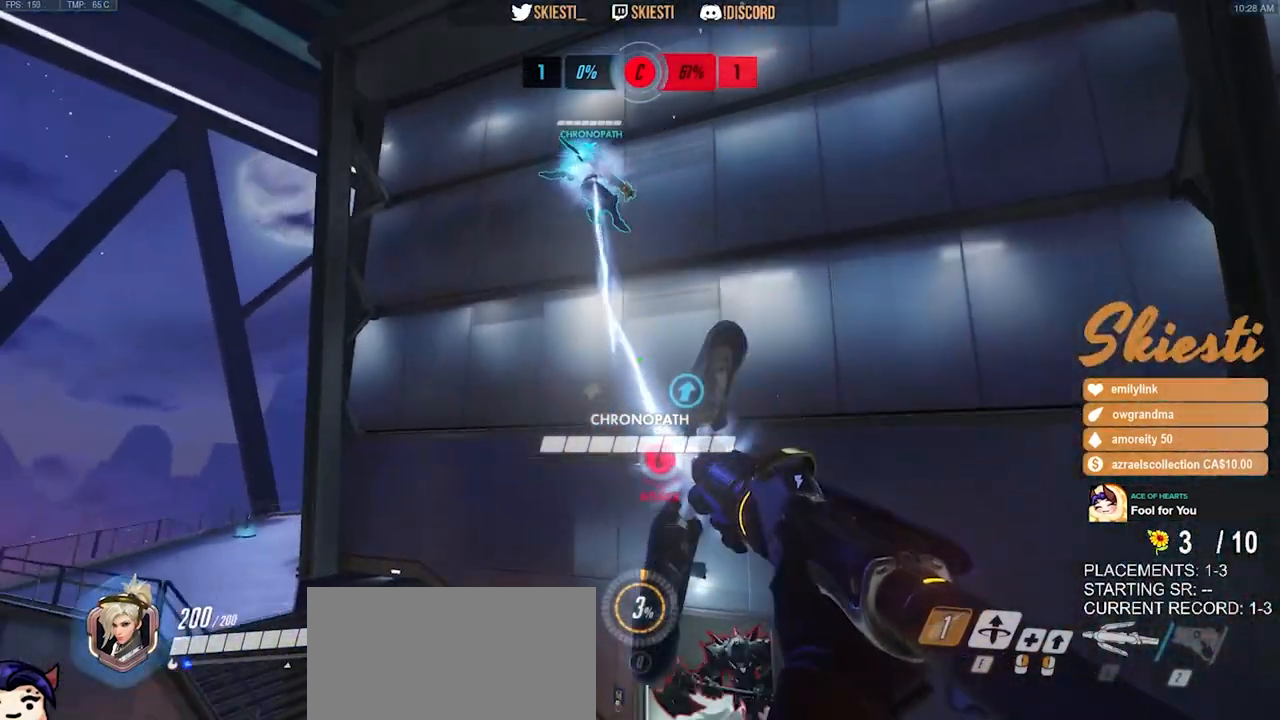
{"keys": ["a", "shift"], "mouse": ["left"], "events": [[34, "shift", "down"]]}
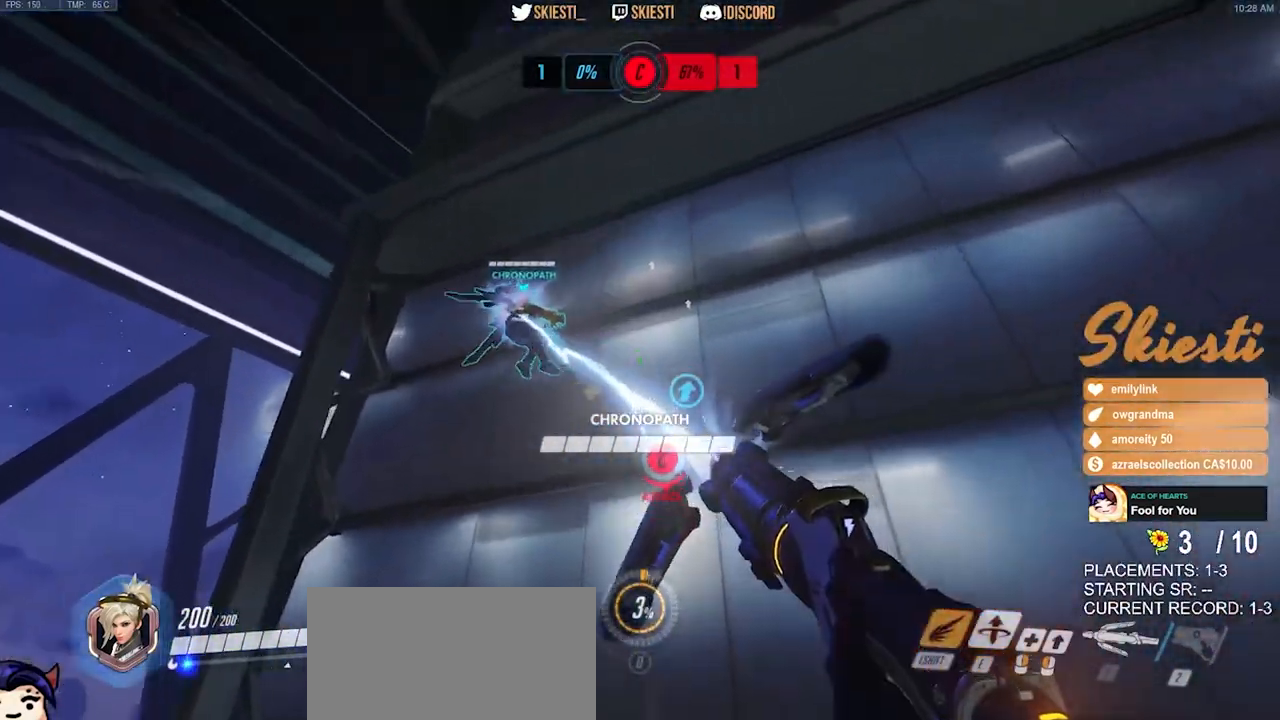
{"keys": ["a", "s", "shift", "space"], "mouse": ["left"], "events": [[34, "w", "down"], [50, "space", "down"], [250, "w", "up"], [417, "s", "down"]]}
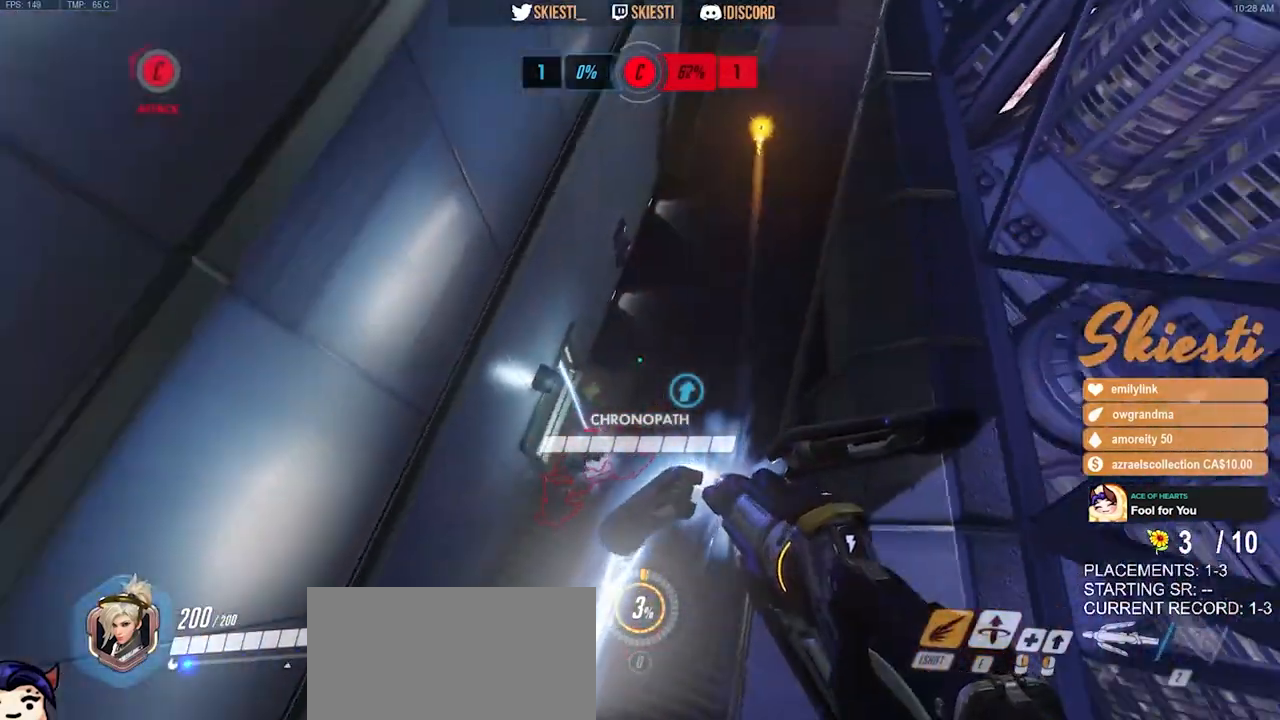
{"keys": ["d", "s"], "mouse": ["left"], "events": [[17, "shift", "up"], [167, "space", "up"], [184, "a", "up"], [300, "d", "down"]]}
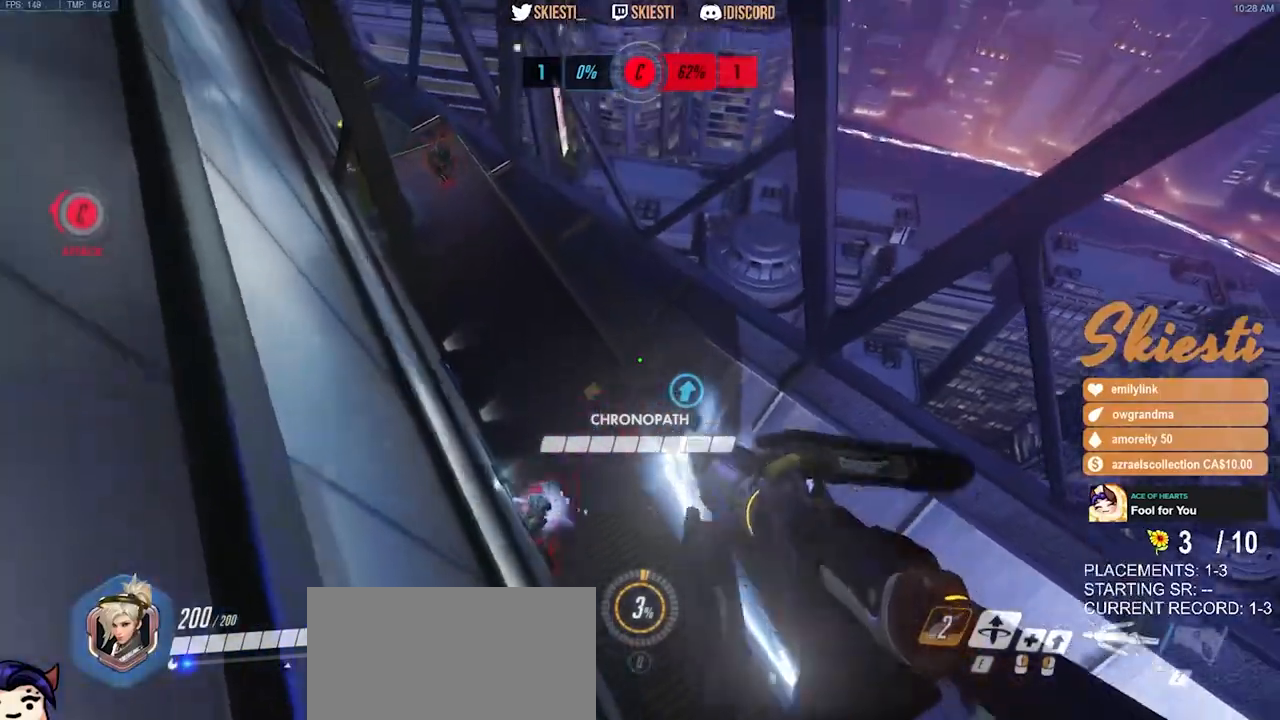
{"keys": ["d", "space", "w"], "mouse": ["left"], "events": [[150, "s", "up"], [284, "space", "down"], [384, "w", "down"]]}
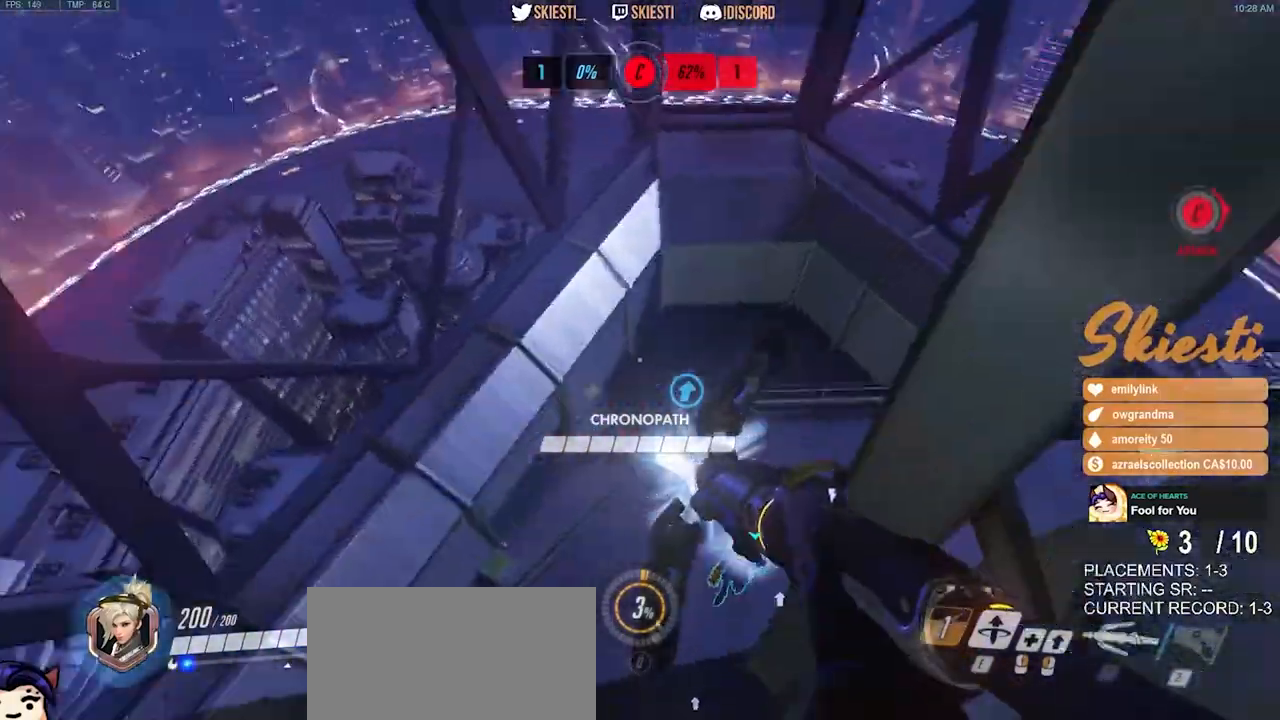
{"keys": ["a", "space", "w"], "mouse": ["left"], "events": [[250, "d", "up"], [350, "a", "down"]]}
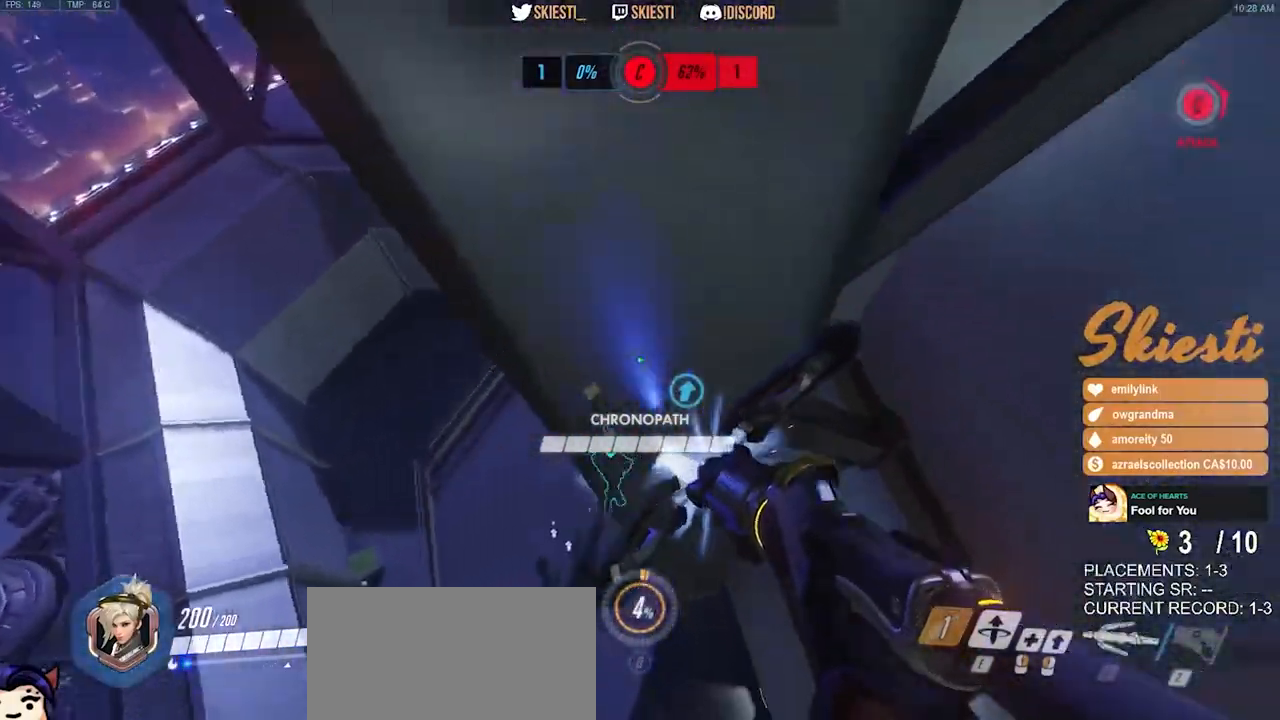
{"keys": ["a", "space"], "mouse": ["left"], "events": [[234, "w", "up"]]}